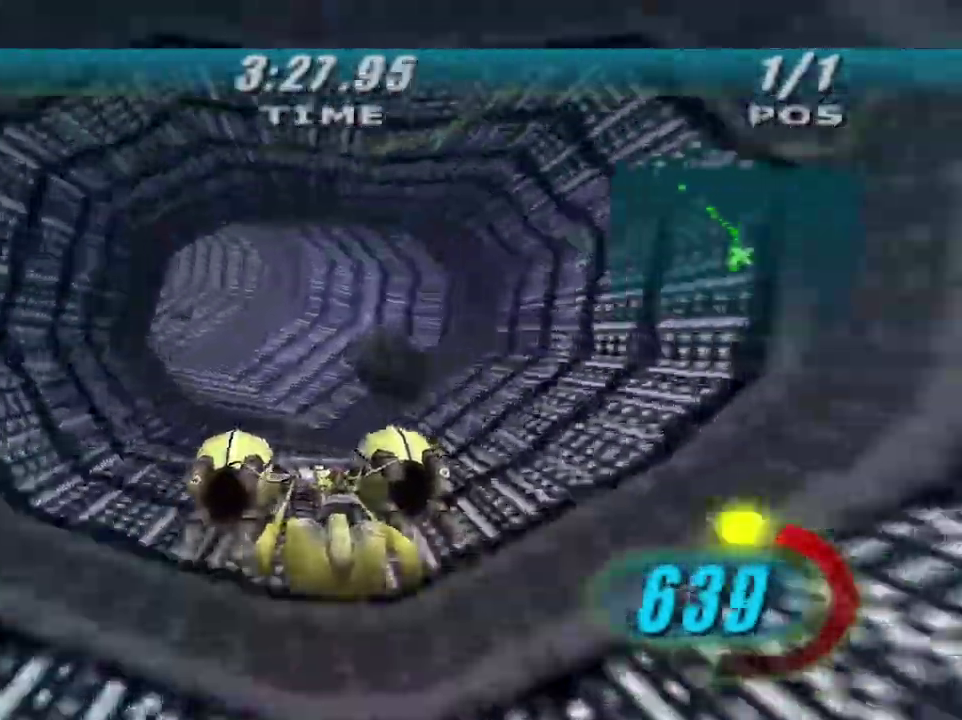
Gameplay with a controller (Xbox layout); each line is a JSON object with the inputs held at the frame after it.
{"buttons": ["X"], "left_stick": "up-right", "right_stick": "center"}
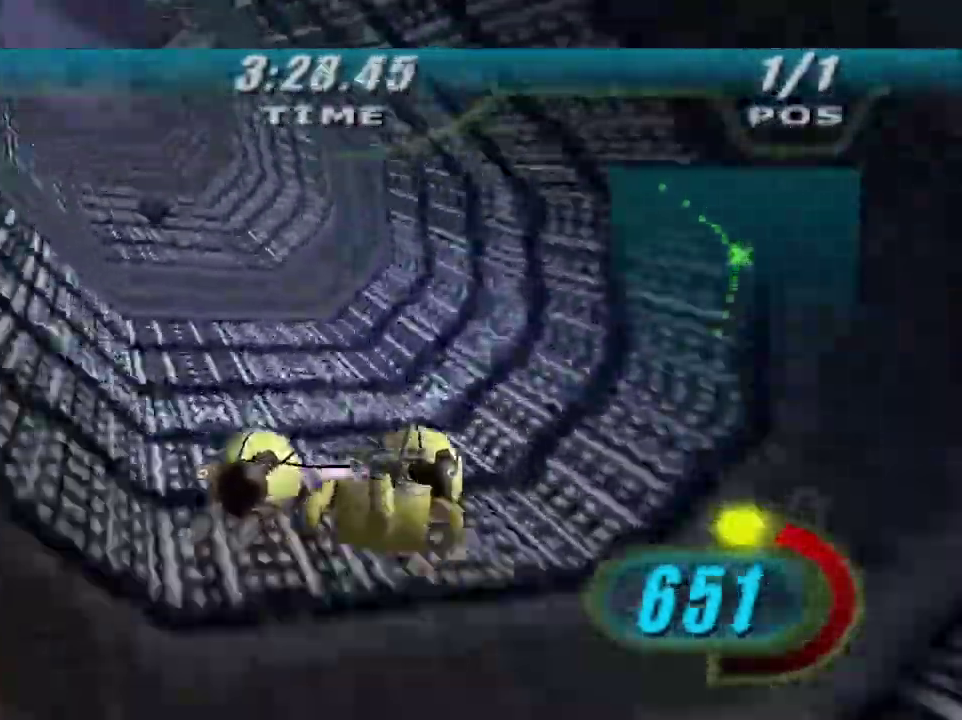
{"buttons": ["X", "L2"], "left_stick": "up-right", "right_stick": "right"}
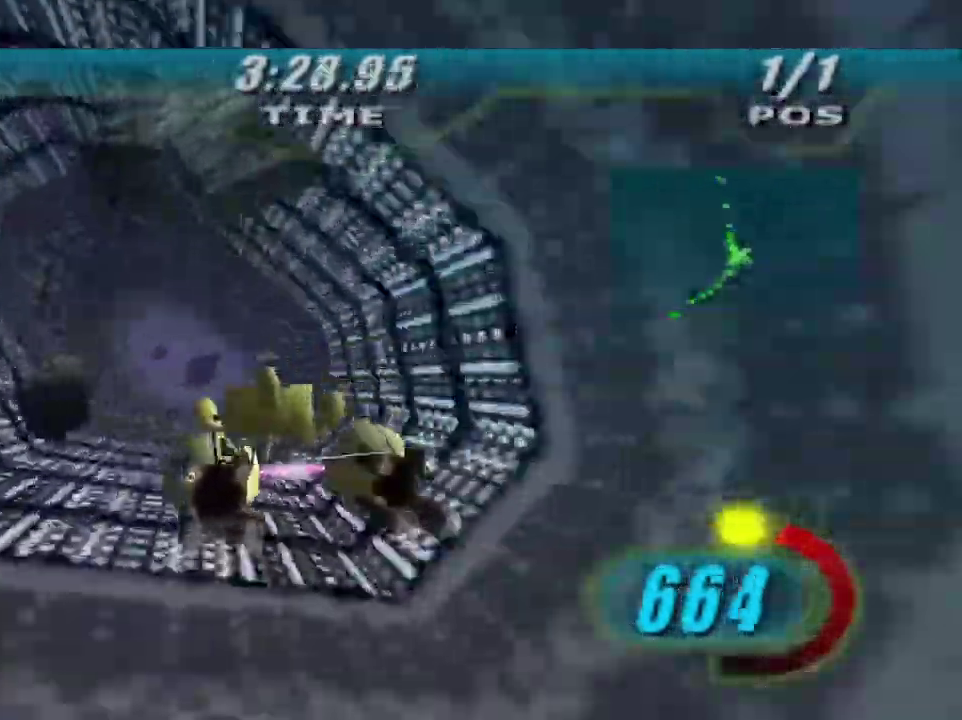
{"buttons": ["X"], "left_stick": "center", "right_stick": "center"}
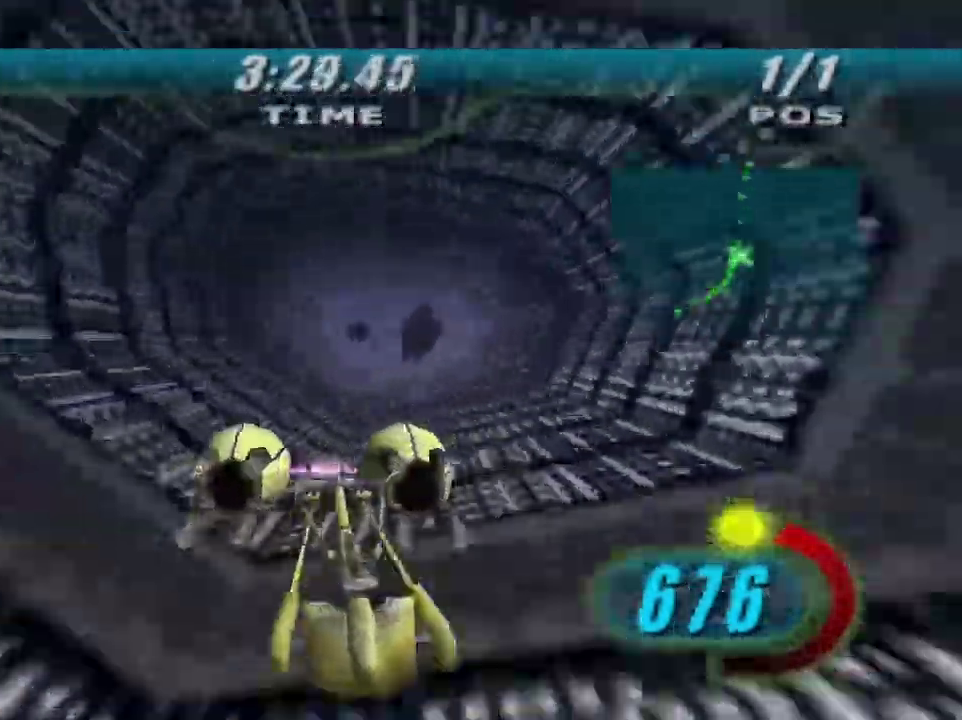
{"buttons": ["X"], "left_stick": "left", "right_stick": "center"}
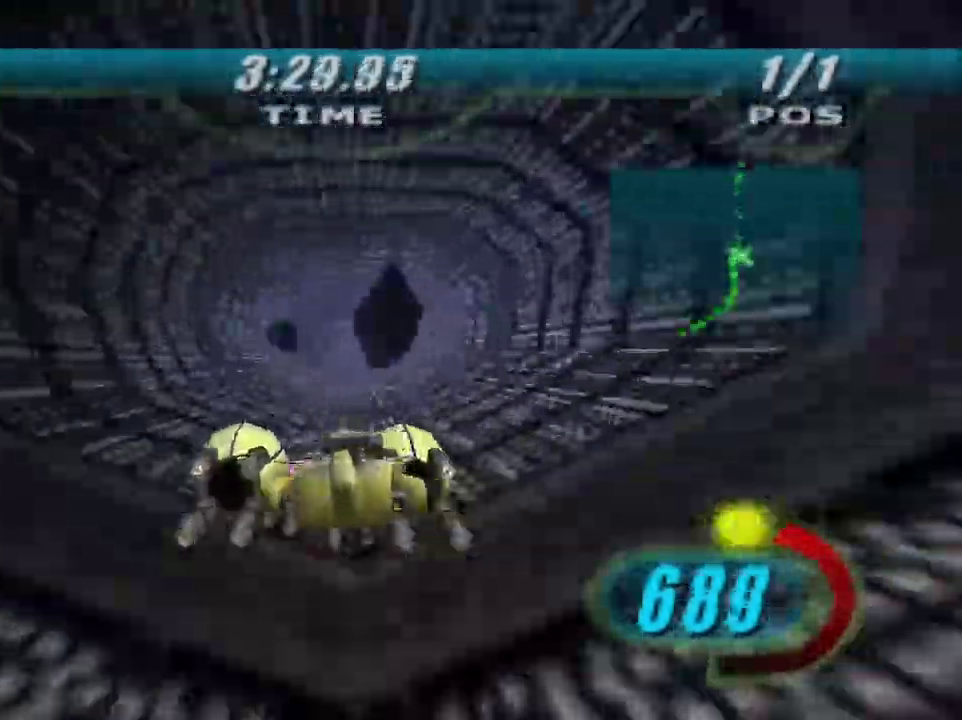
{"buttons": ["X"], "left_stick": "left", "right_stick": "center"}
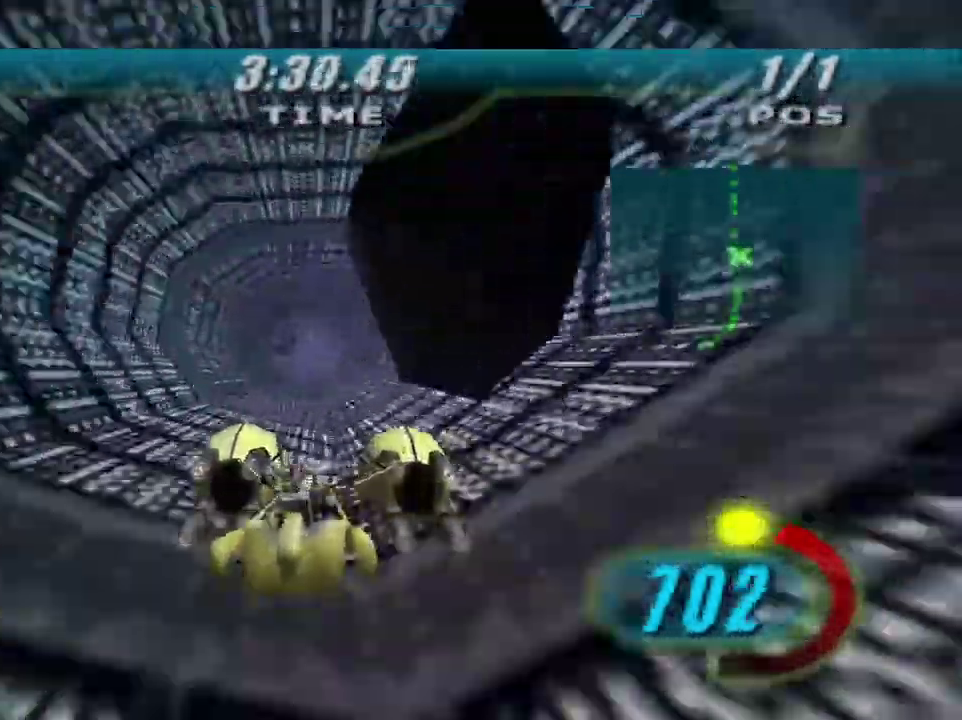
{"buttons": ["X"], "left_stick": "center", "right_stick": "center"}
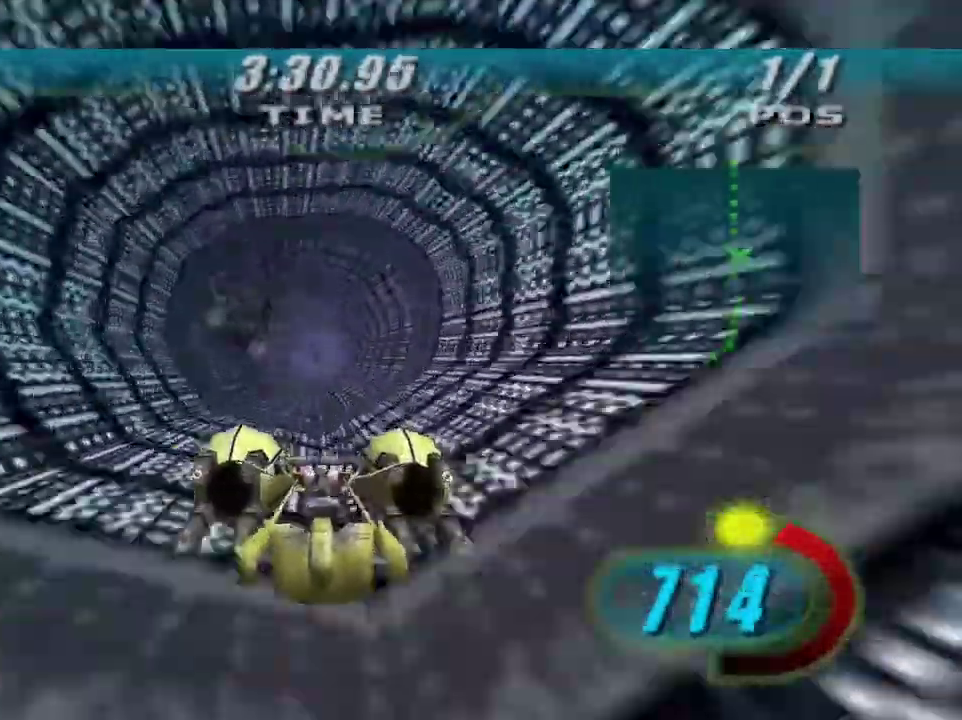
{"buttons": ["X"], "left_stick": "center", "right_stick": "center"}
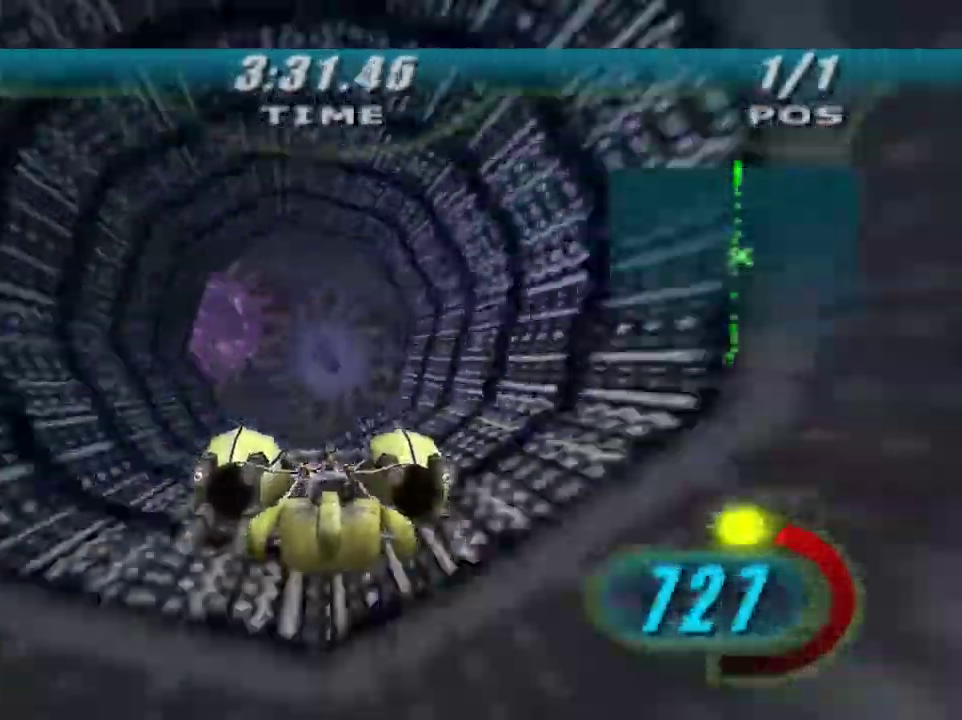
{"buttons": ["X"], "left_stick": "center", "right_stick": "center"}
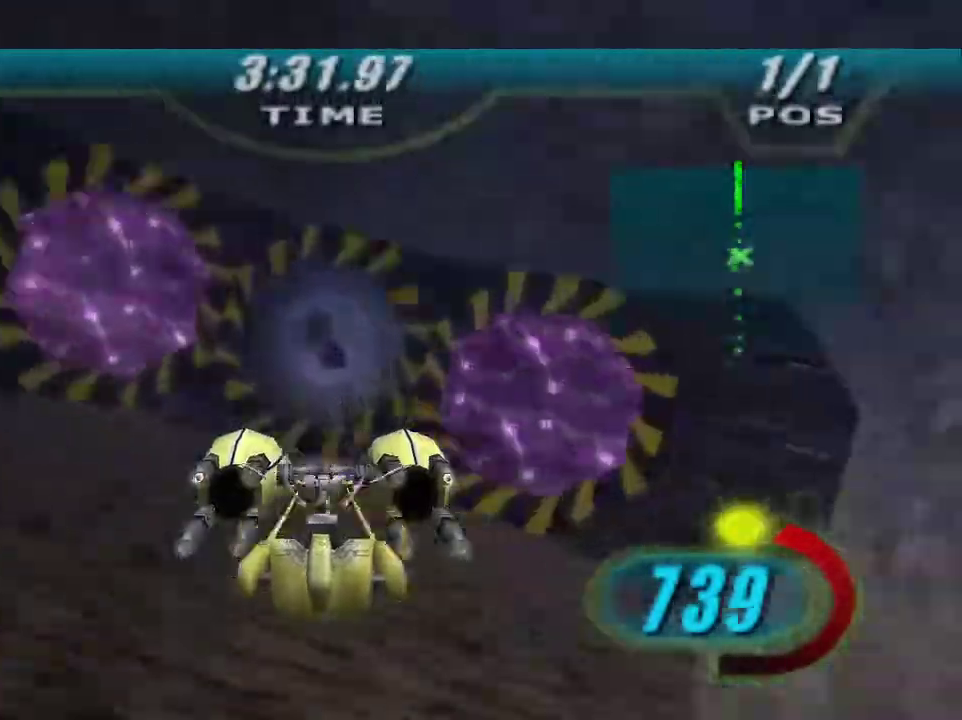
{"buttons": ["X"], "left_stick": "left", "right_stick": "center"}
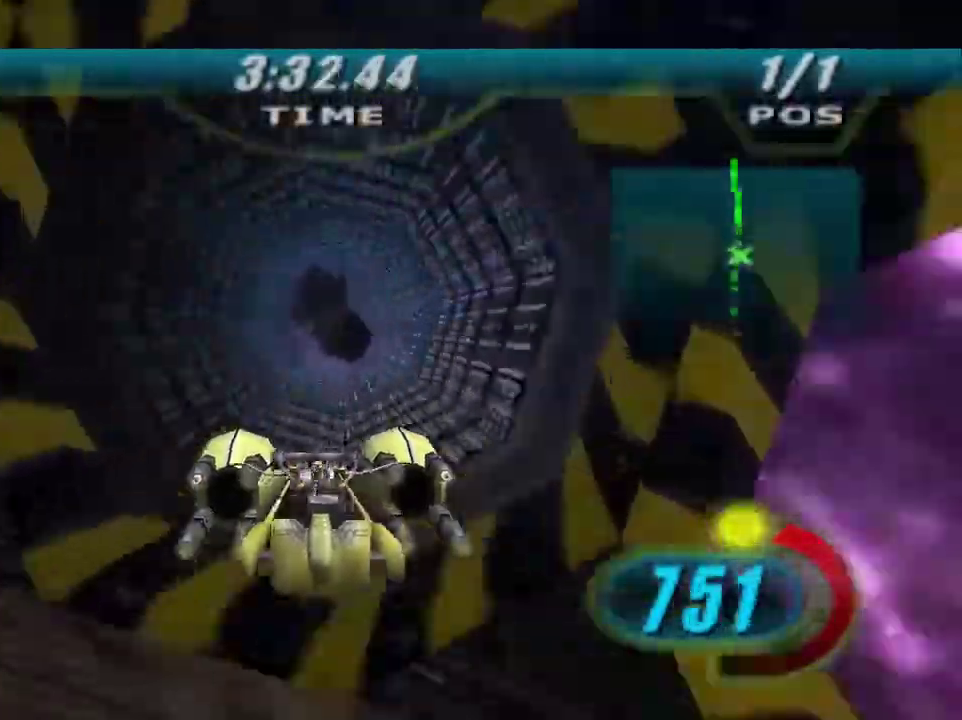
{"buttons": ["X"], "left_stick": "center", "right_stick": "center"}
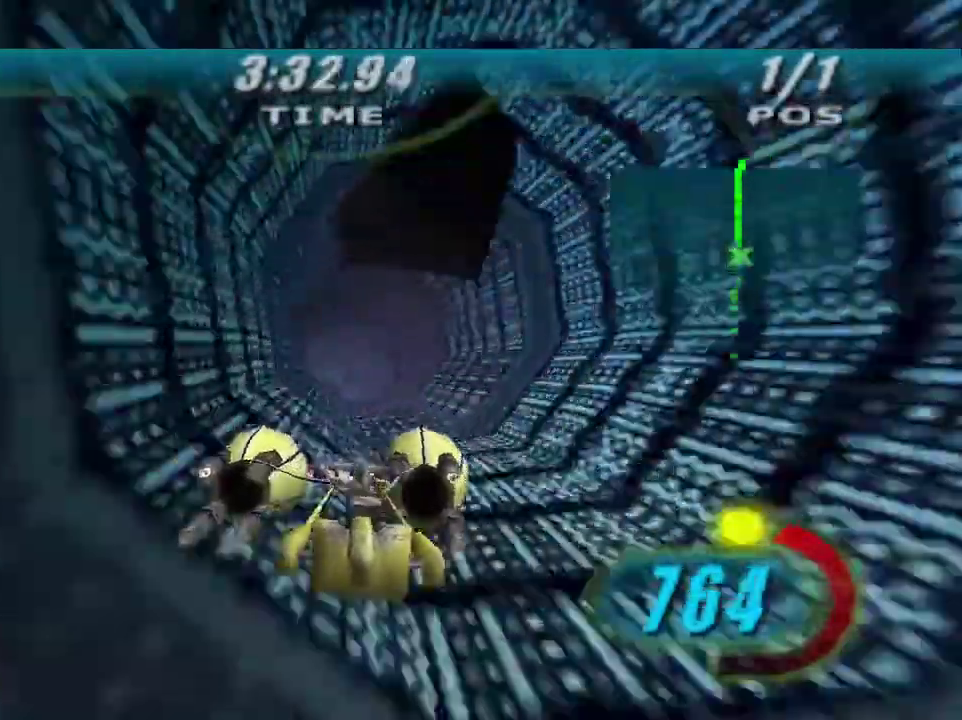
{"buttons": ["X"], "left_stick": "center", "right_stick": "center"}
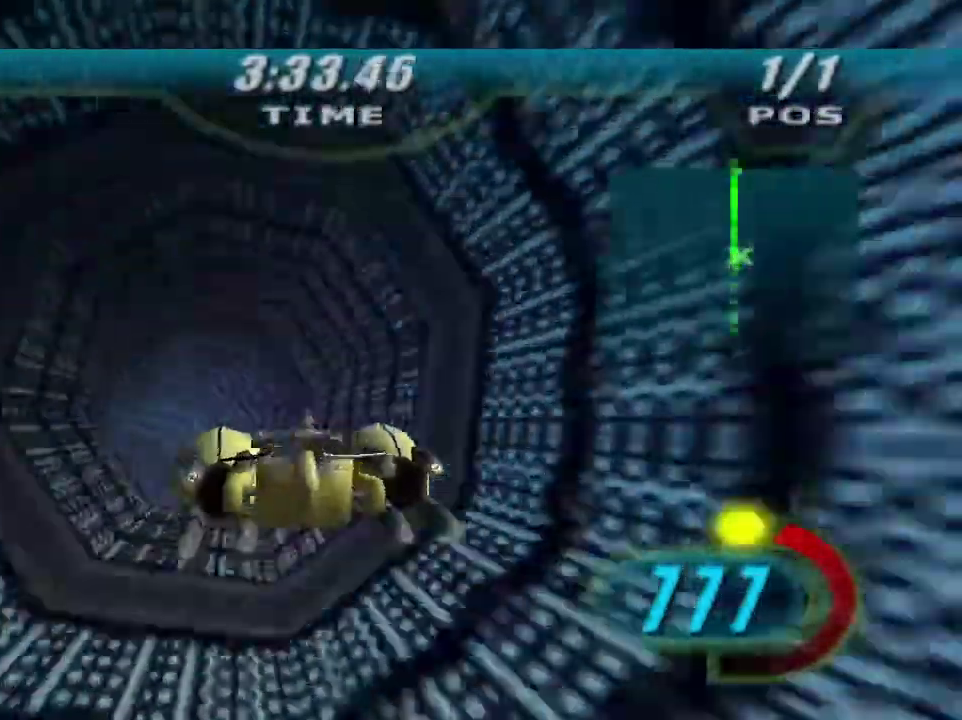
{"buttons": ["X"], "left_stick": "center", "right_stick": "center"}
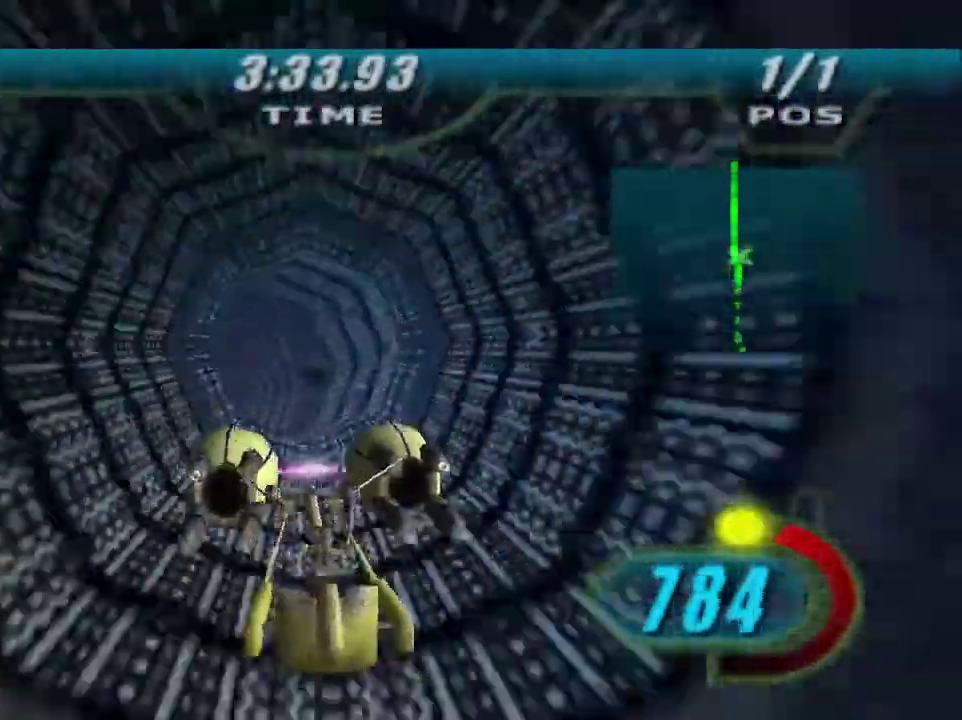
{"buttons": ["X"], "left_stick": "center", "right_stick": "center"}
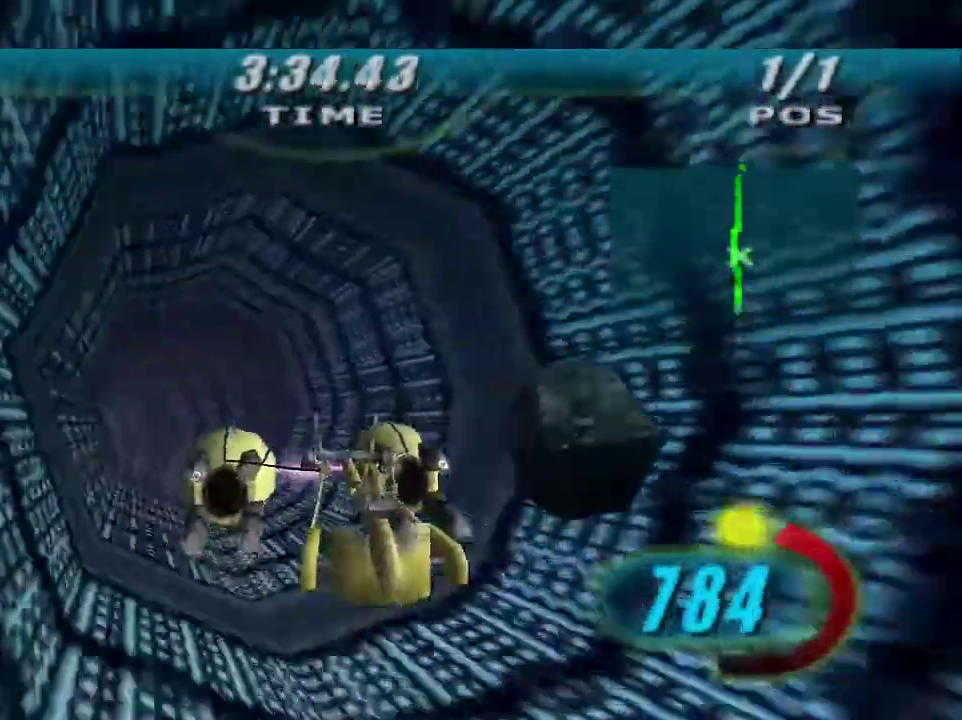
{"buttons": ["X"], "left_stick": "center", "right_stick": "center"}
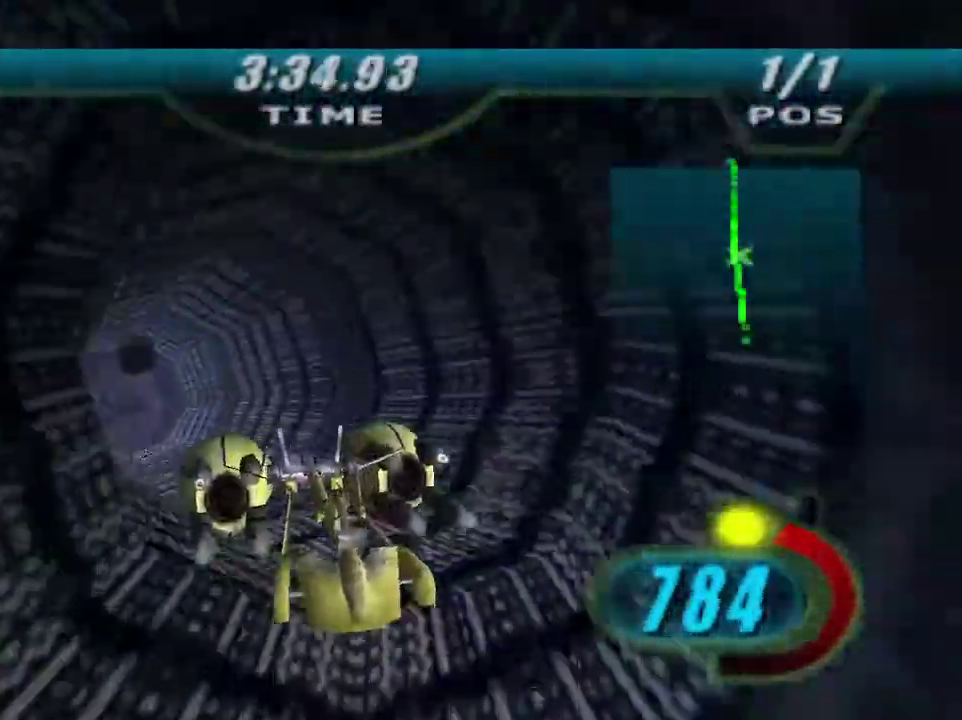
{"buttons": ["X"], "left_stick": "left", "right_stick": "center"}